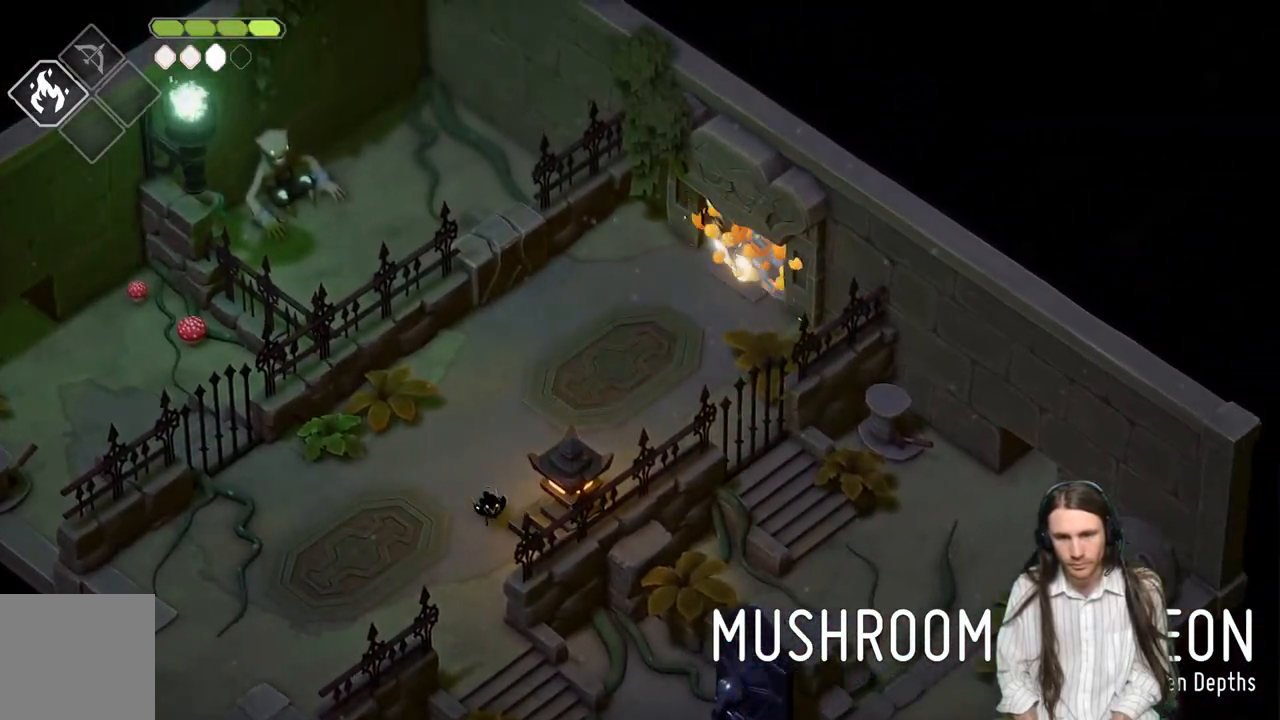
Gameplay with a controller (Xbox layout); each line is a JSON object with the inputs held at the frame after it. "events" lists button and stick changes between this image and that frame as [ms after this image, input, new state], when the widget could be followed in between.
{"buttons": [], "left_stick": "down", "right_stick": "center", "events": []}
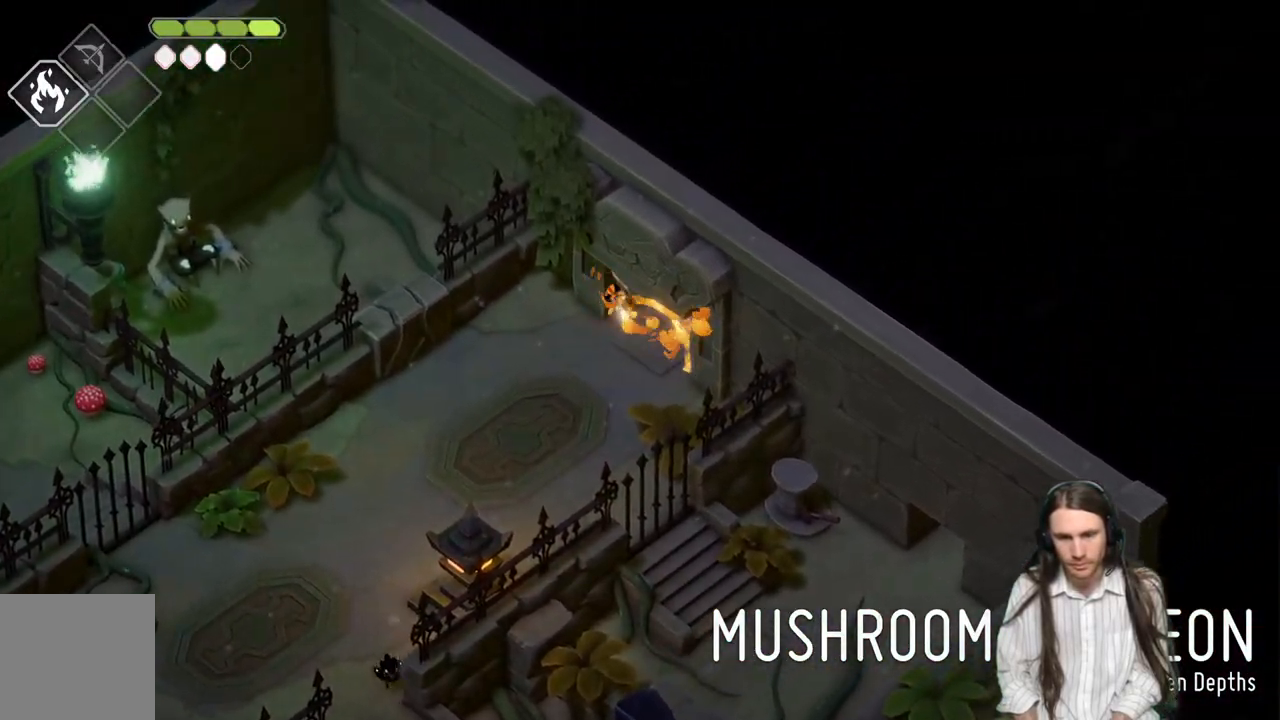
{"buttons": ["B"], "left_stick": "down-right", "right_stick": "center", "events": [[350, "left_stick", "down-right"], [433, "B", "down"]]}
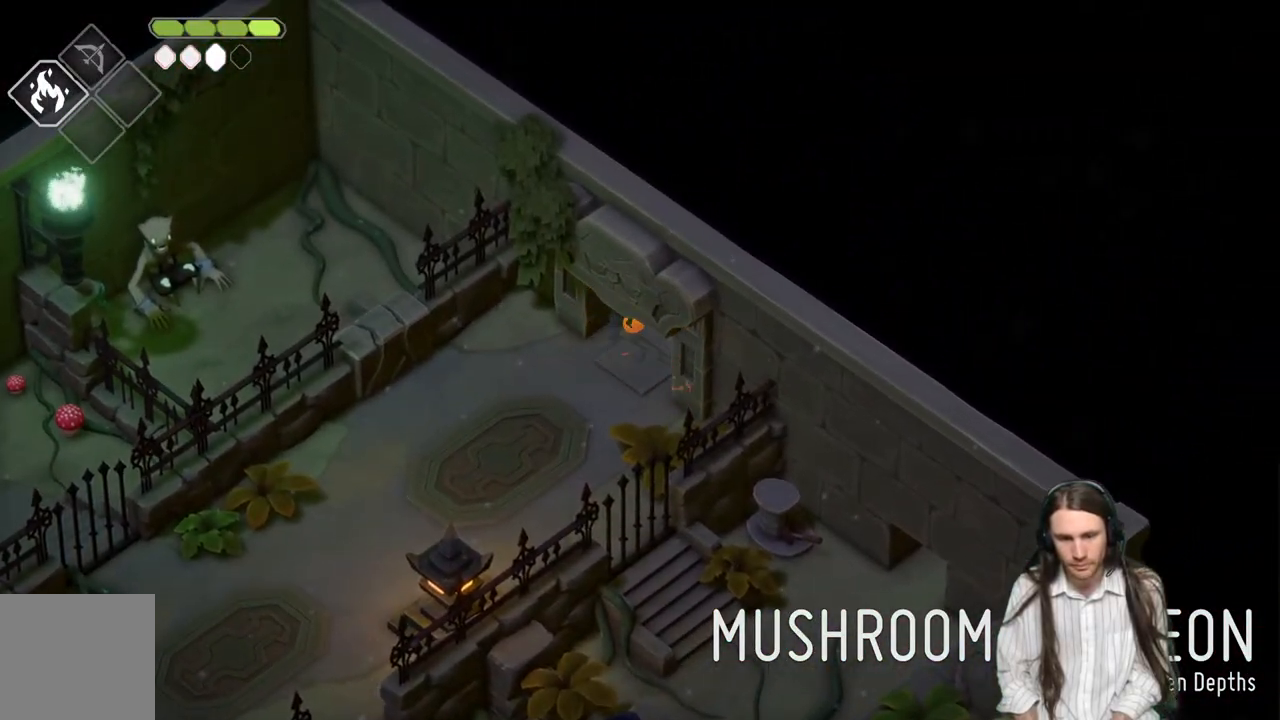
{"buttons": [], "left_stick": "down-right", "right_stick": "center", "events": [[67, "B", "up"]]}
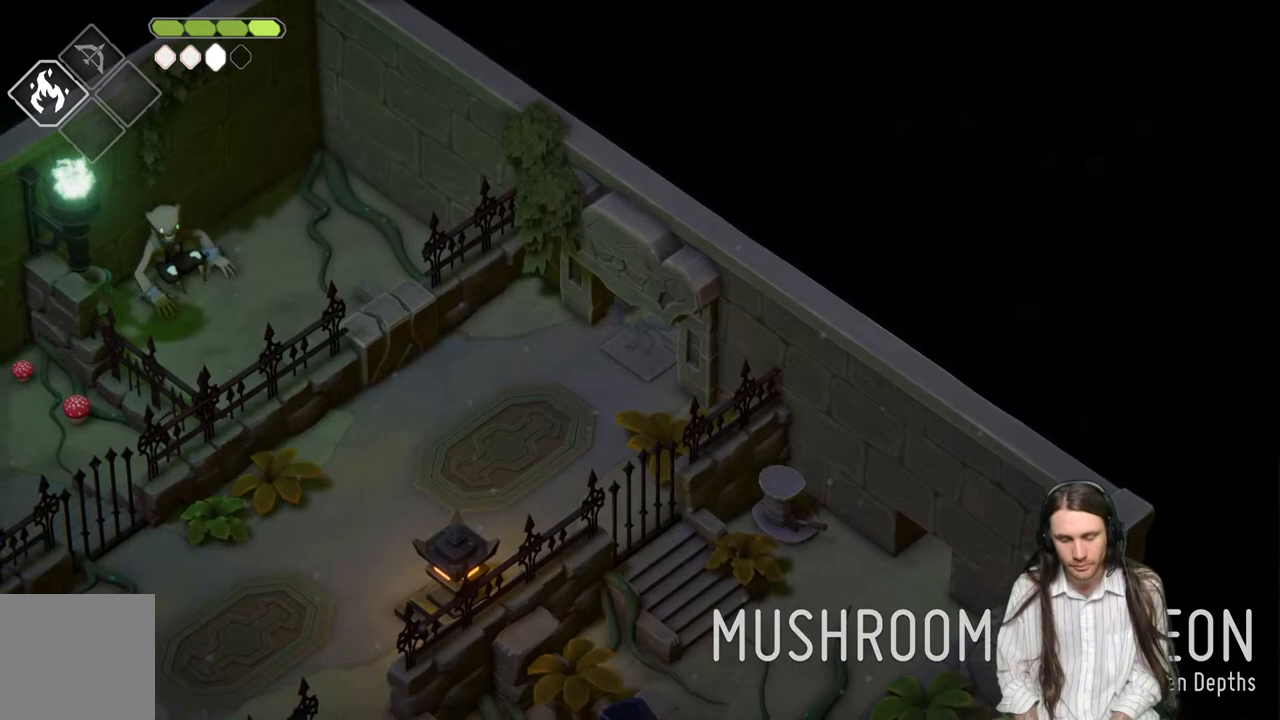
{"buttons": ["L1"], "left_stick": "down-left", "right_stick": "center", "events": [[200, "L1", "down"], [250, "left_stick", "down-left"], [283, "L1", "up"], [417, "L1", "down"]]}
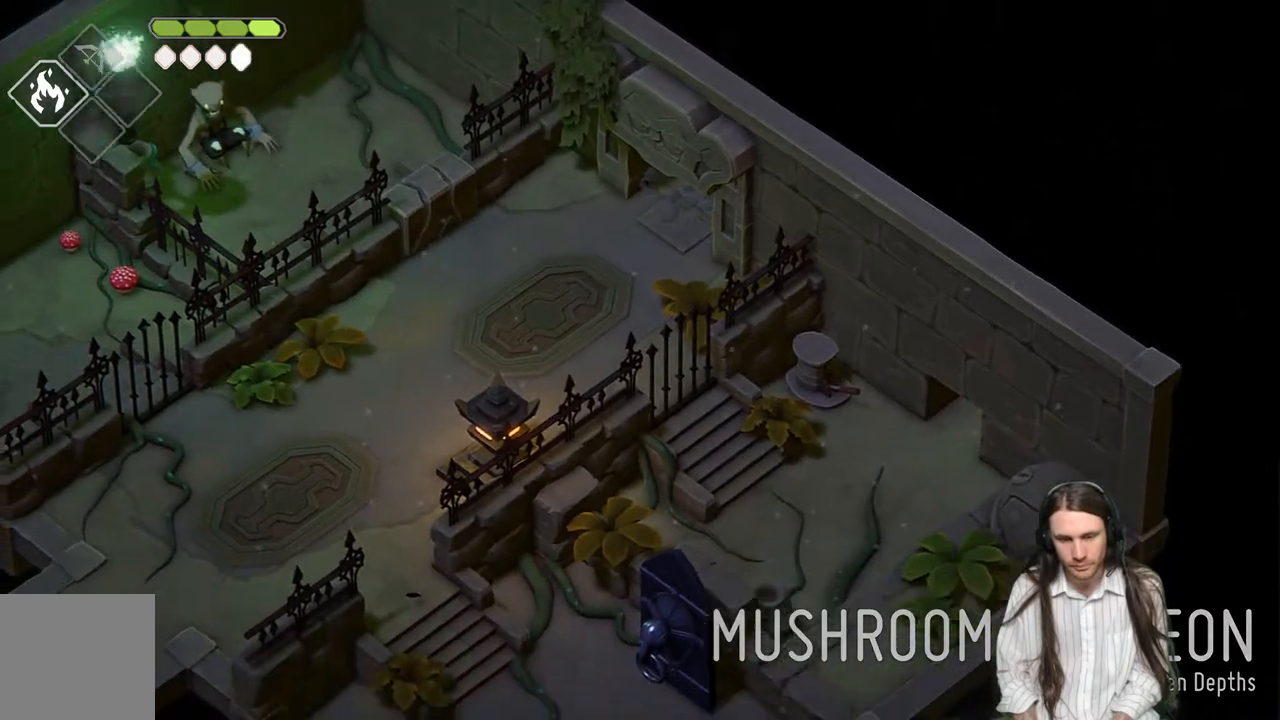
{"buttons": [], "left_stick": "up-right", "right_stick": "center", "events": [[50, "L1", "up"], [117, "left_stick", "center"], [367, "left_stick", "up-right"]]}
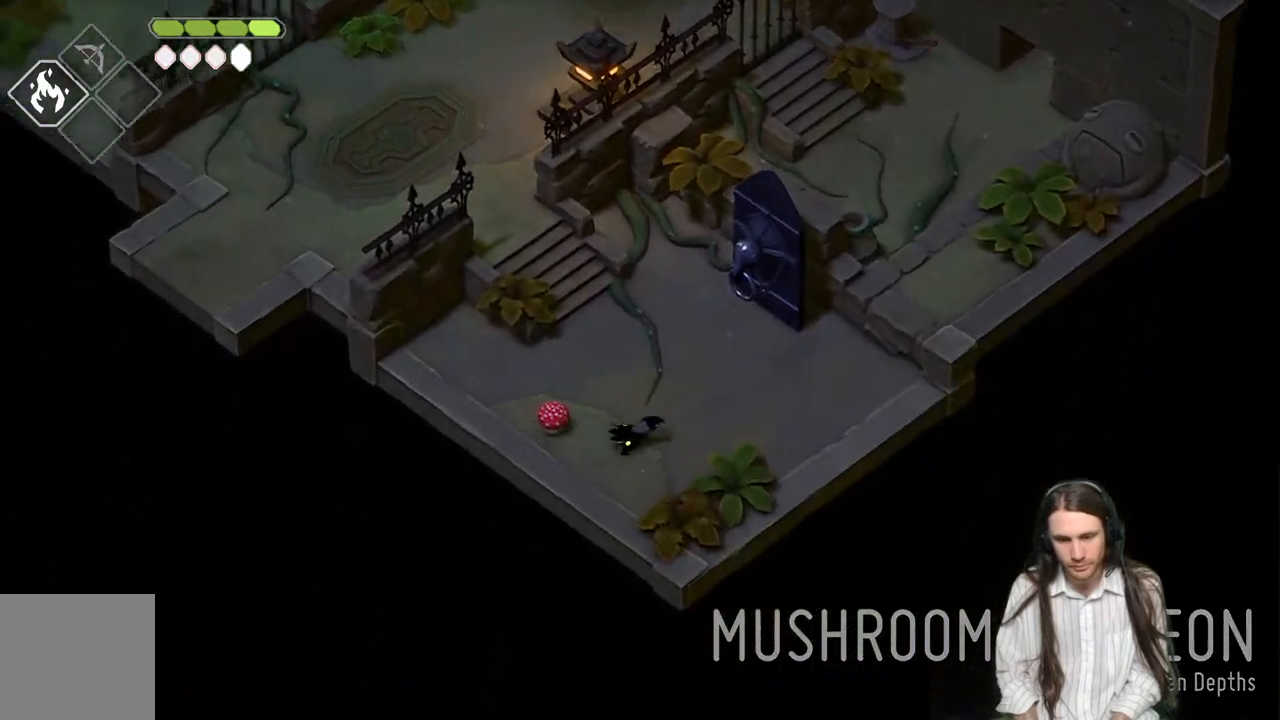
{"buttons": [], "left_stick": "up-right", "right_stick": "center", "events": []}
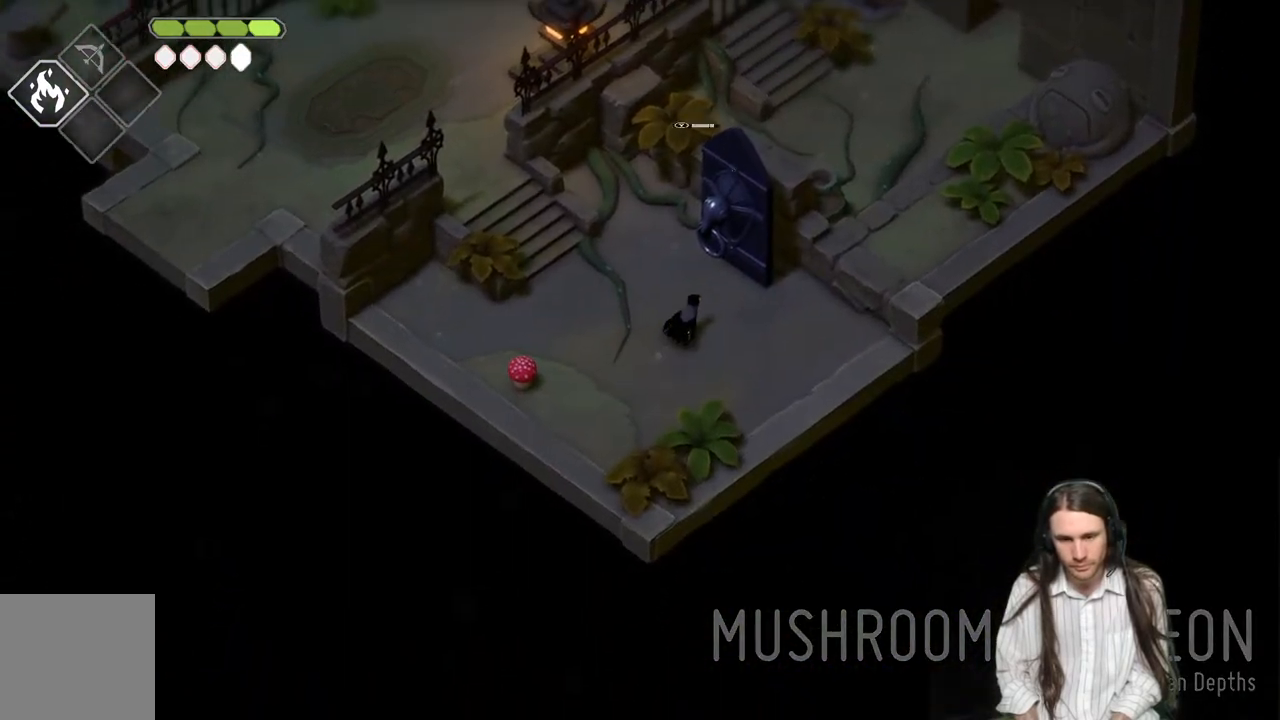
{"buttons": [], "left_stick": "center", "right_stick": "center", "events": [[83, "Y", "down"], [133, "left_stick", "center"], [200, "Y", "up"]]}
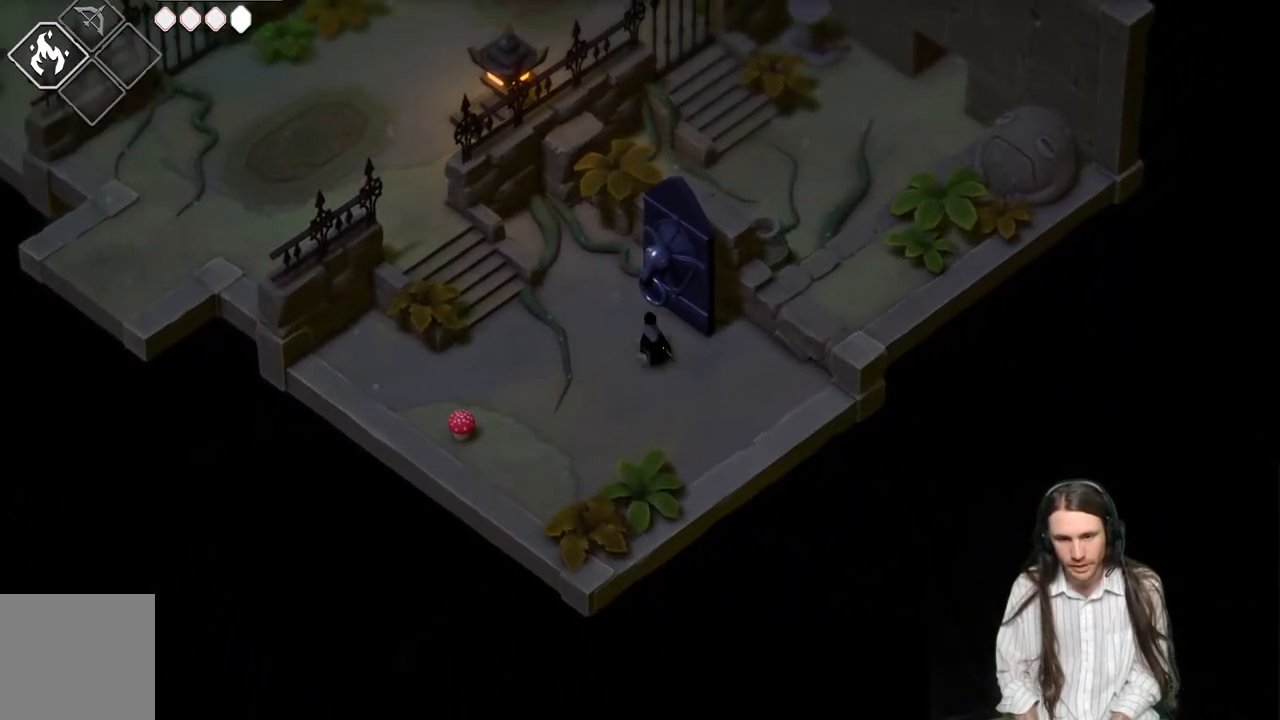
{"buttons": [], "left_stick": "center", "right_stick": "center", "events": []}
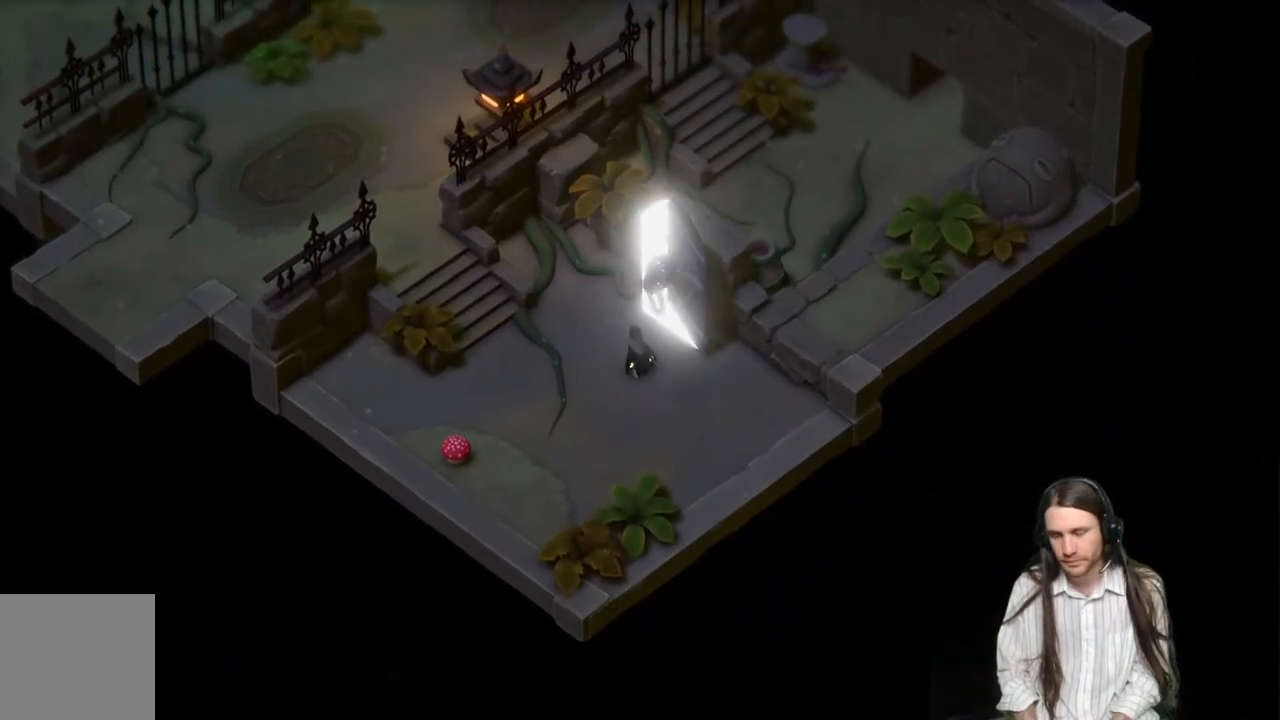
{"buttons": [], "left_stick": "center", "right_stick": "center", "events": []}
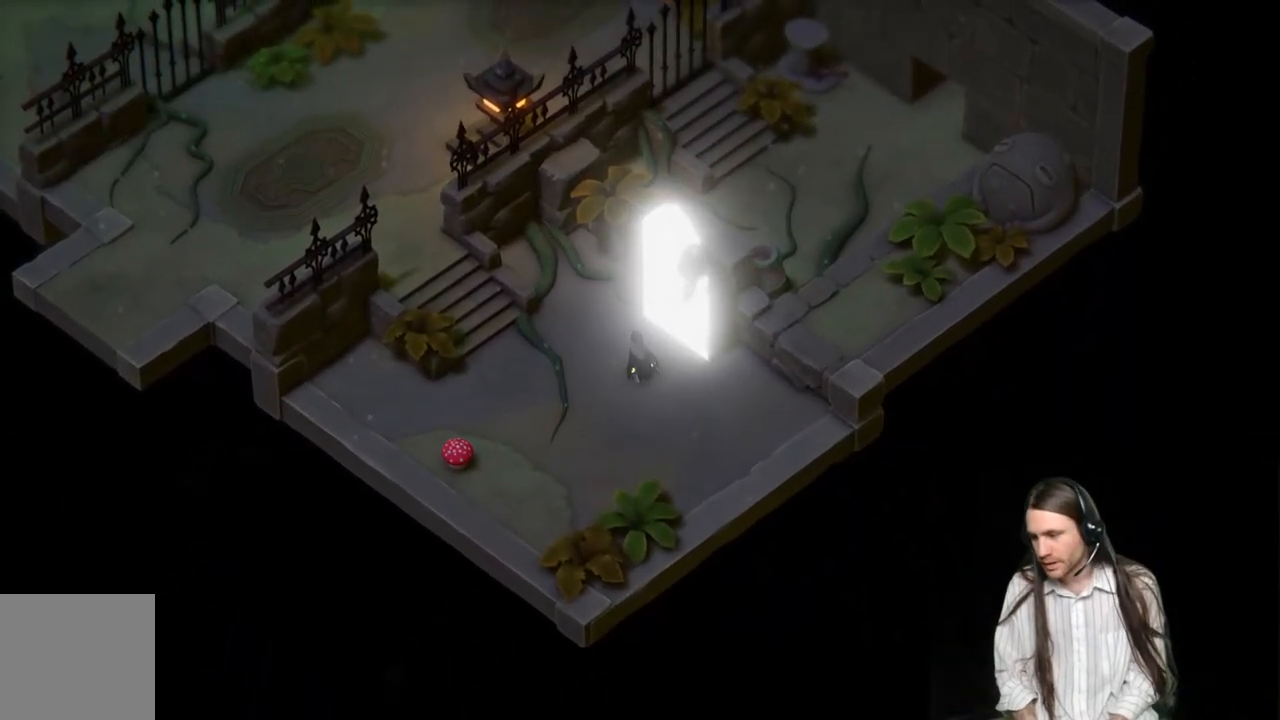
{"buttons": [], "left_stick": "center", "right_stick": "center", "events": []}
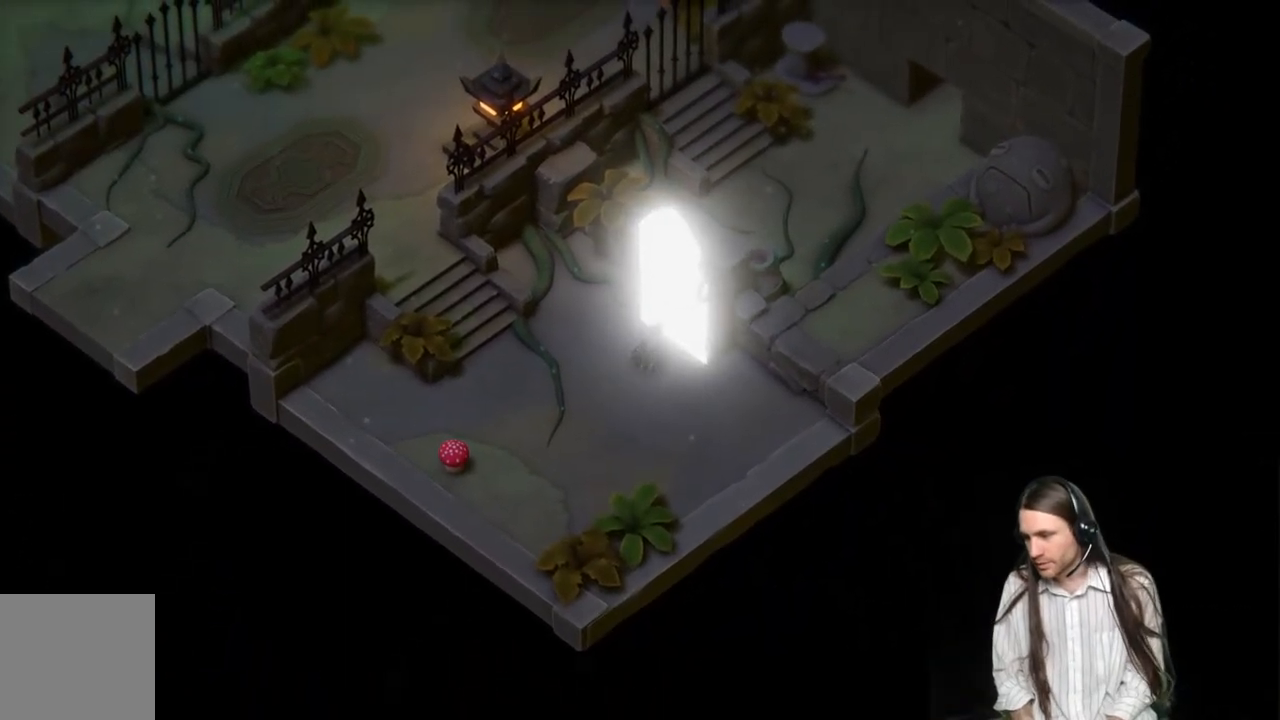
{"buttons": [], "left_stick": "center", "right_stick": "center", "events": []}
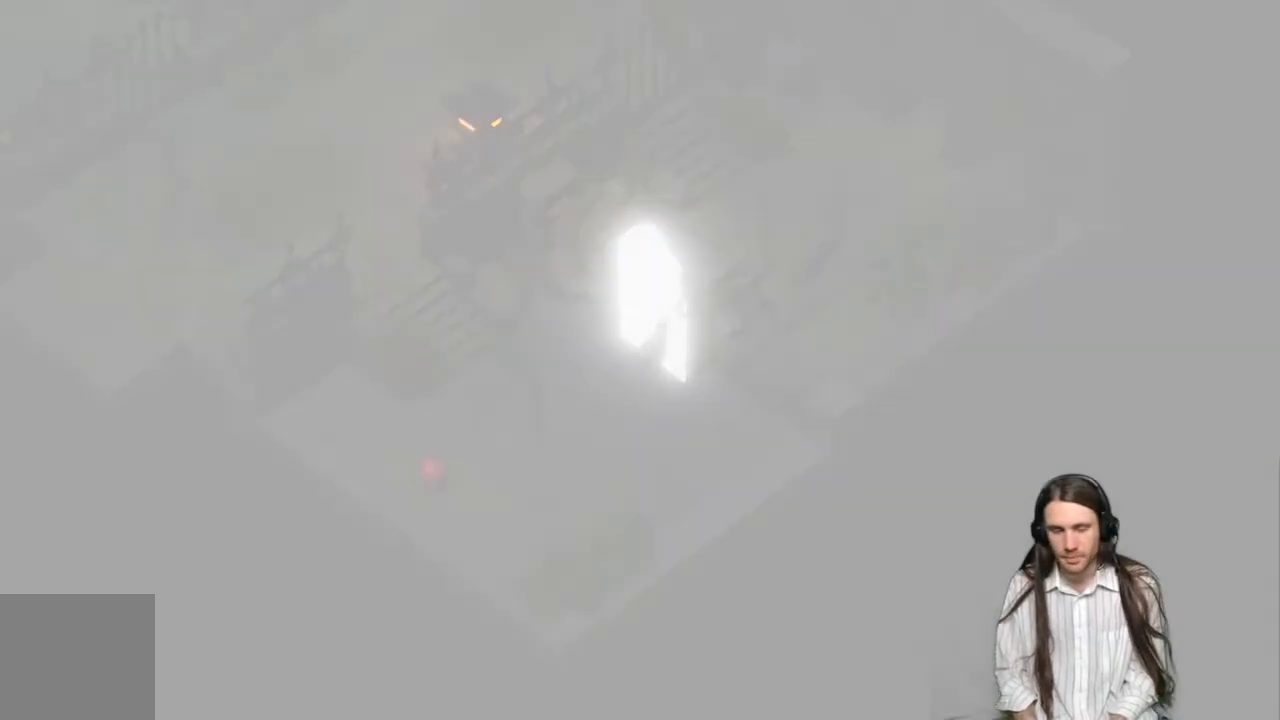
{"buttons": [], "left_stick": "center", "right_stick": "center", "events": []}
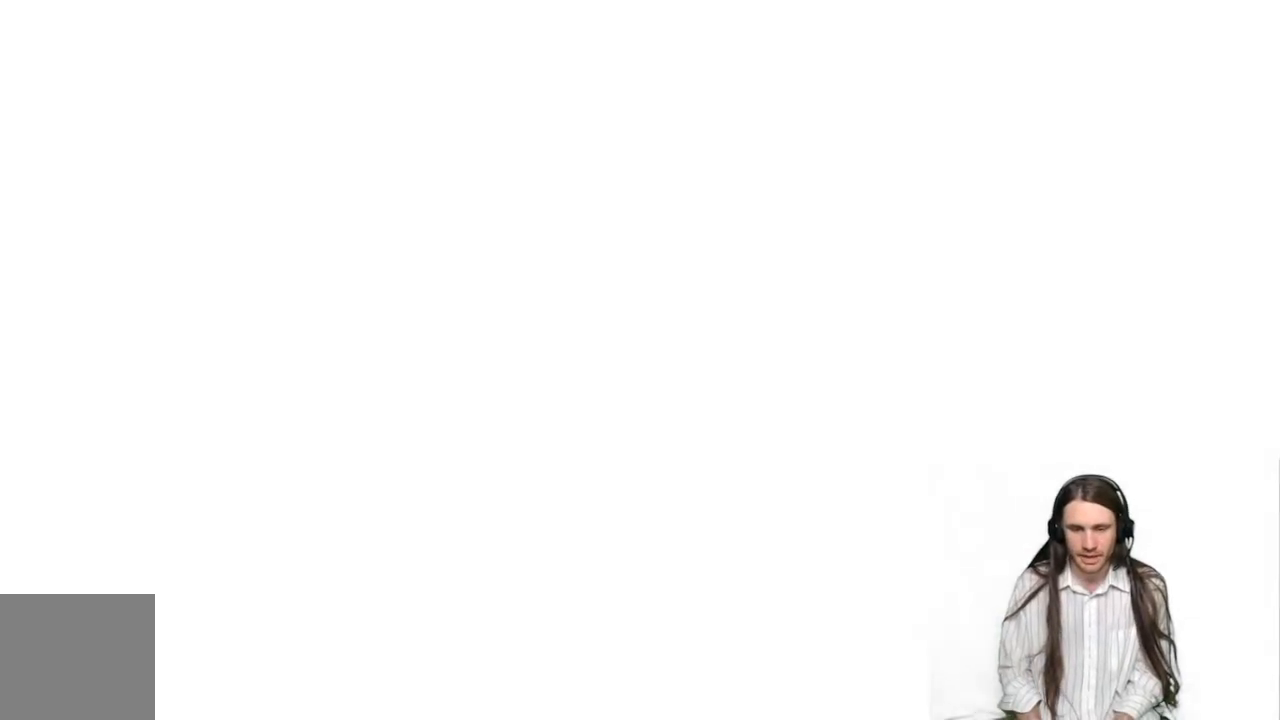
{"buttons": [], "left_stick": "center", "right_stick": "center", "events": []}
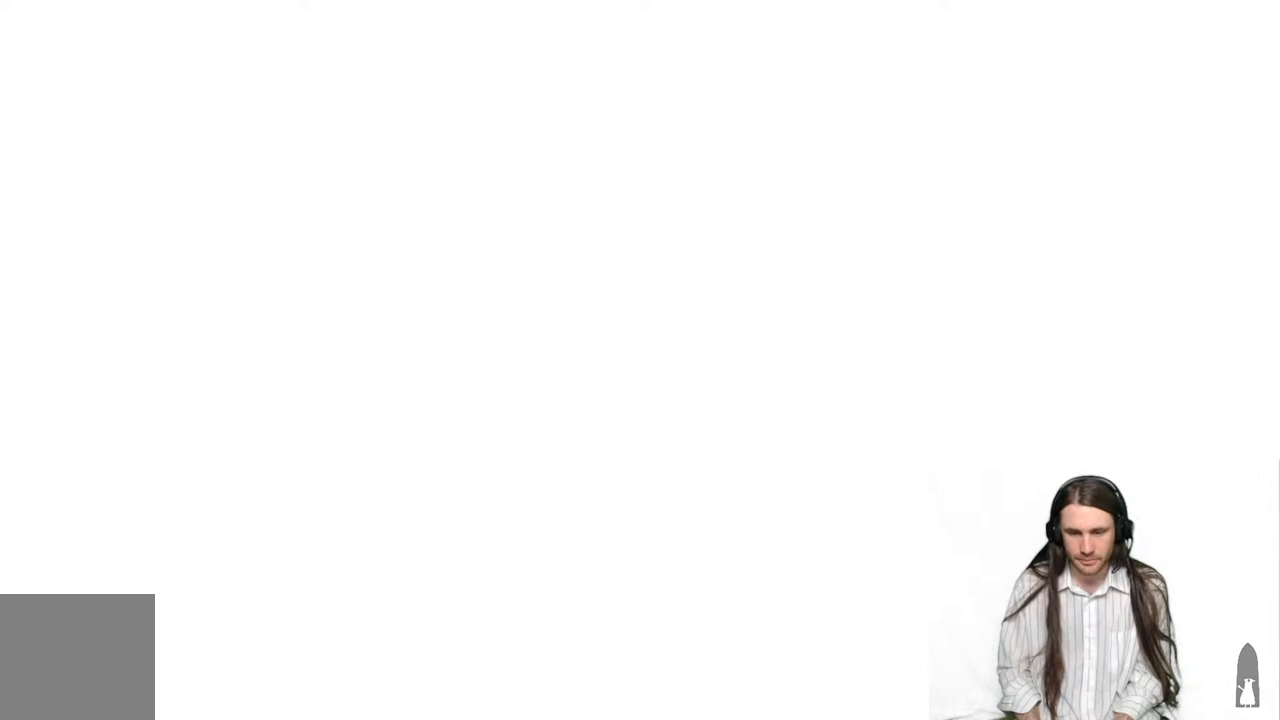
{"buttons": [], "left_stick": "center", "right_stick": "center", "events": []}
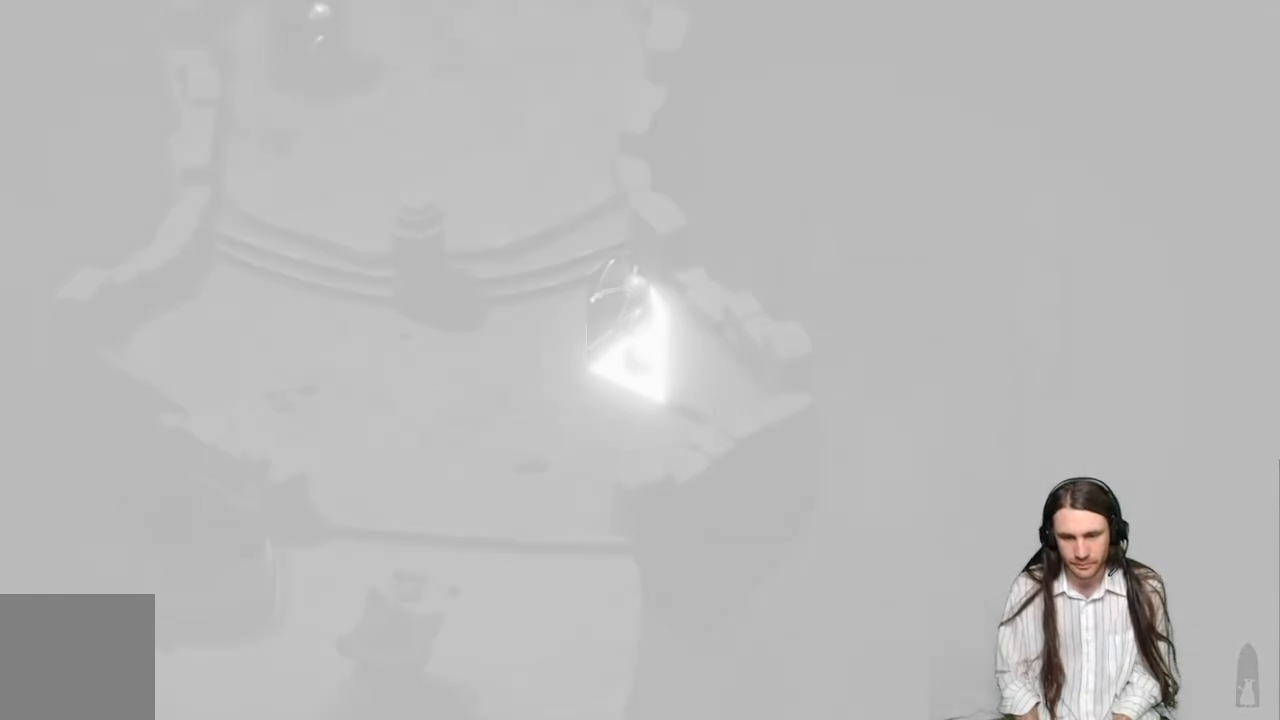
{"buttons": [], "left_stick": "down-left", "right_stick": "center", "events": [[367, "left_stick", "down-left"]]}
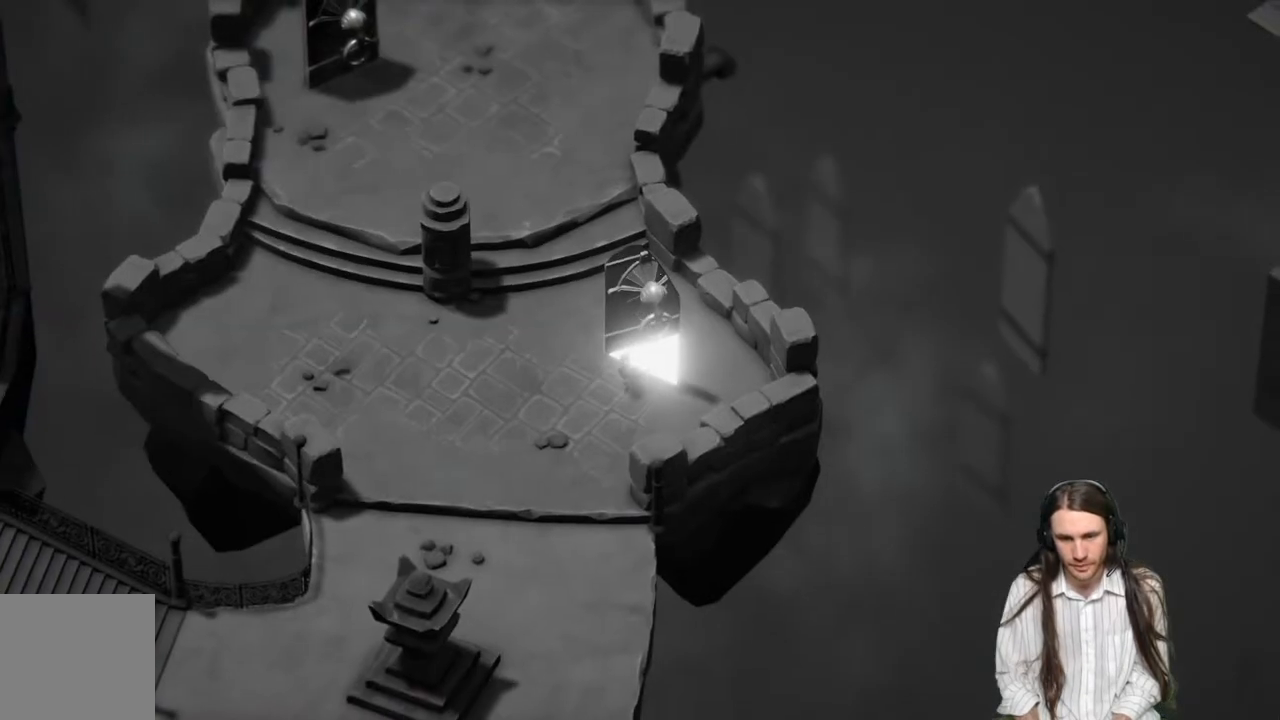
{"buttons": [], "left_stick": "down-left", "right_stick": "center", "events": [[117, "left_stick", "left"], [267, "left_stick", "down-left"]]}
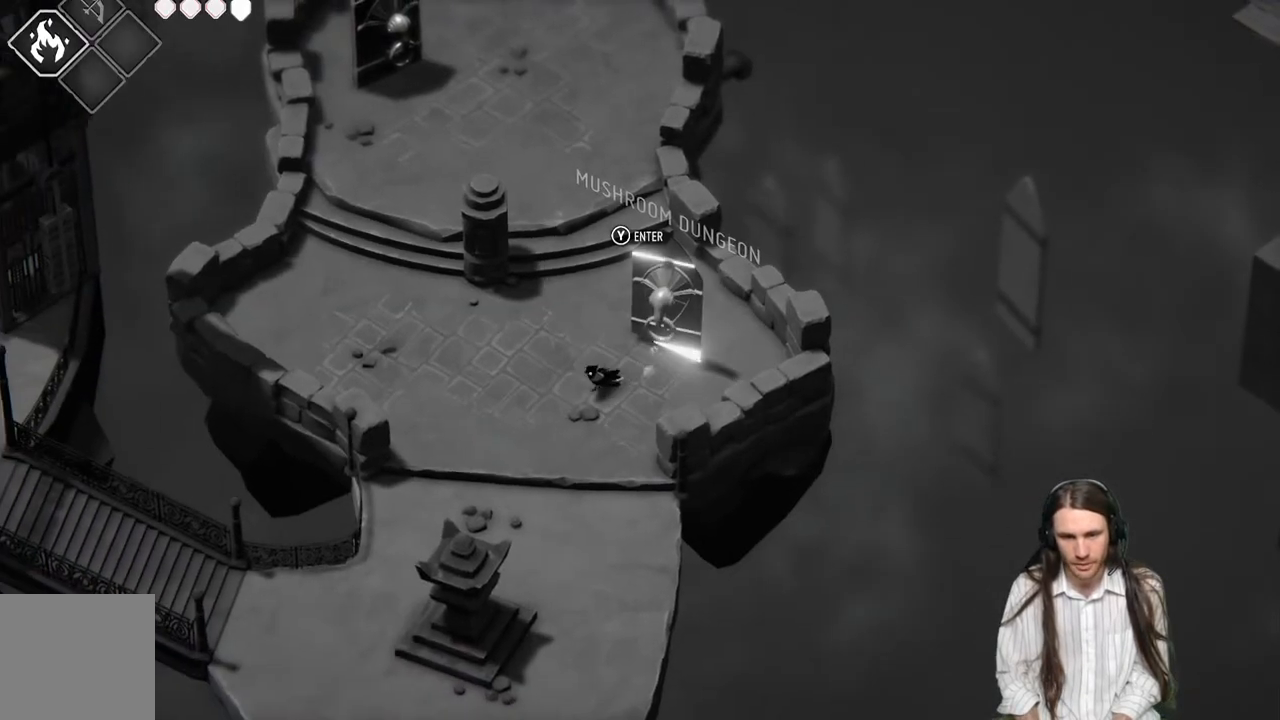
{"buttons": [], "left_stick": "down-left", "right_stick": "center", "events": [[267, "B", "down"], [450, "B", "up"]]}
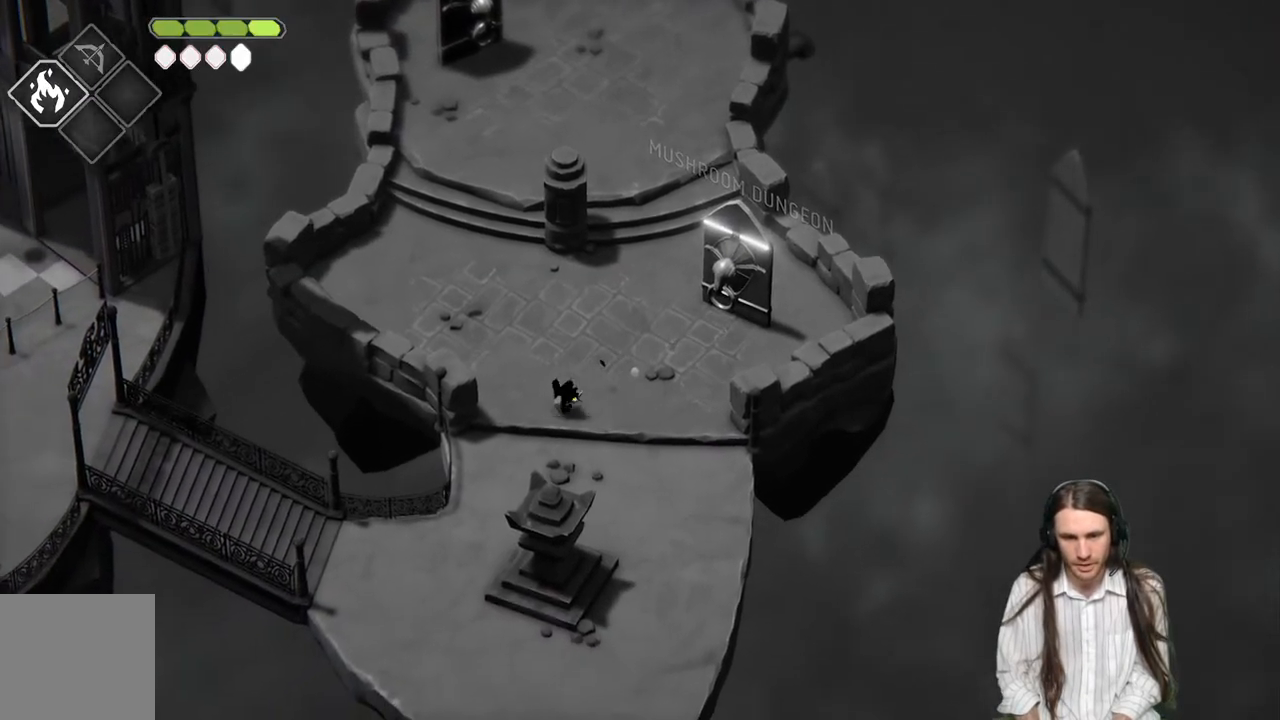
{"buttons": [], "left_stick": "down", "right_stick": "center", "events": [[83, "left_stick", "down"]]}
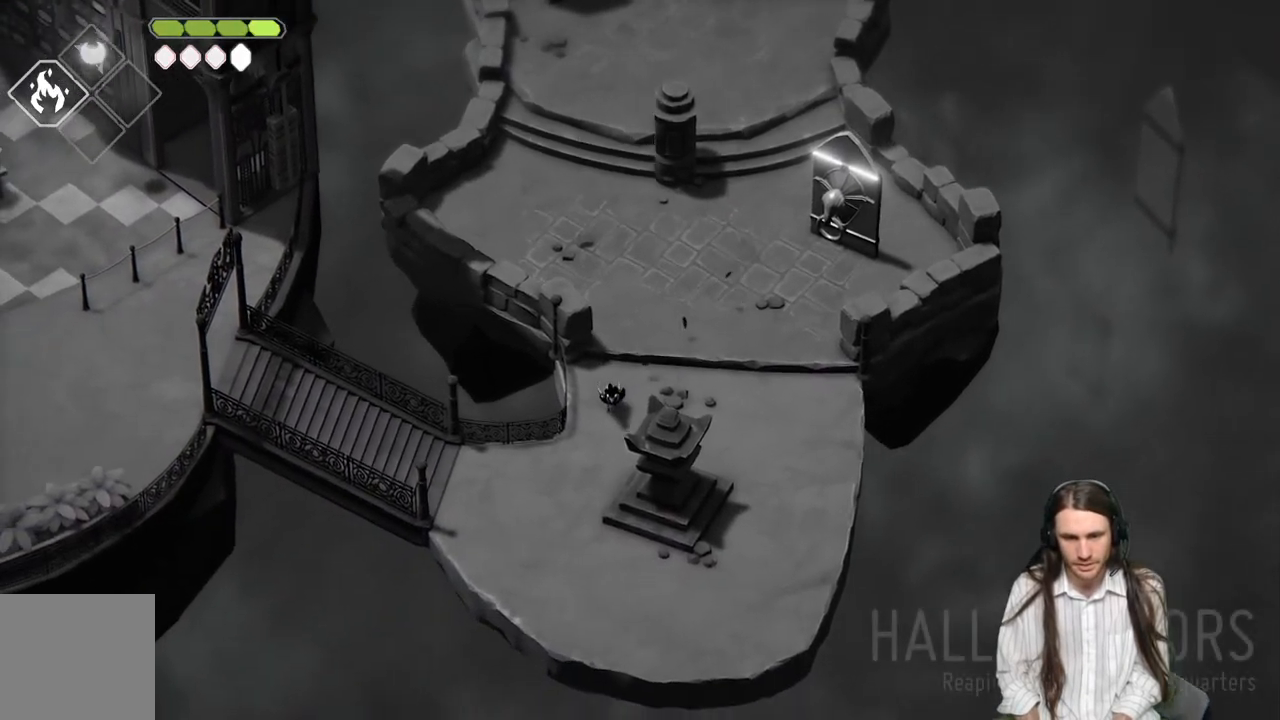
{"buttons": [], "left_stick": "left", "right_stick": "center", "events": [[67, "left_stick", "down-left"], [383, "left_stick", "left"]]}
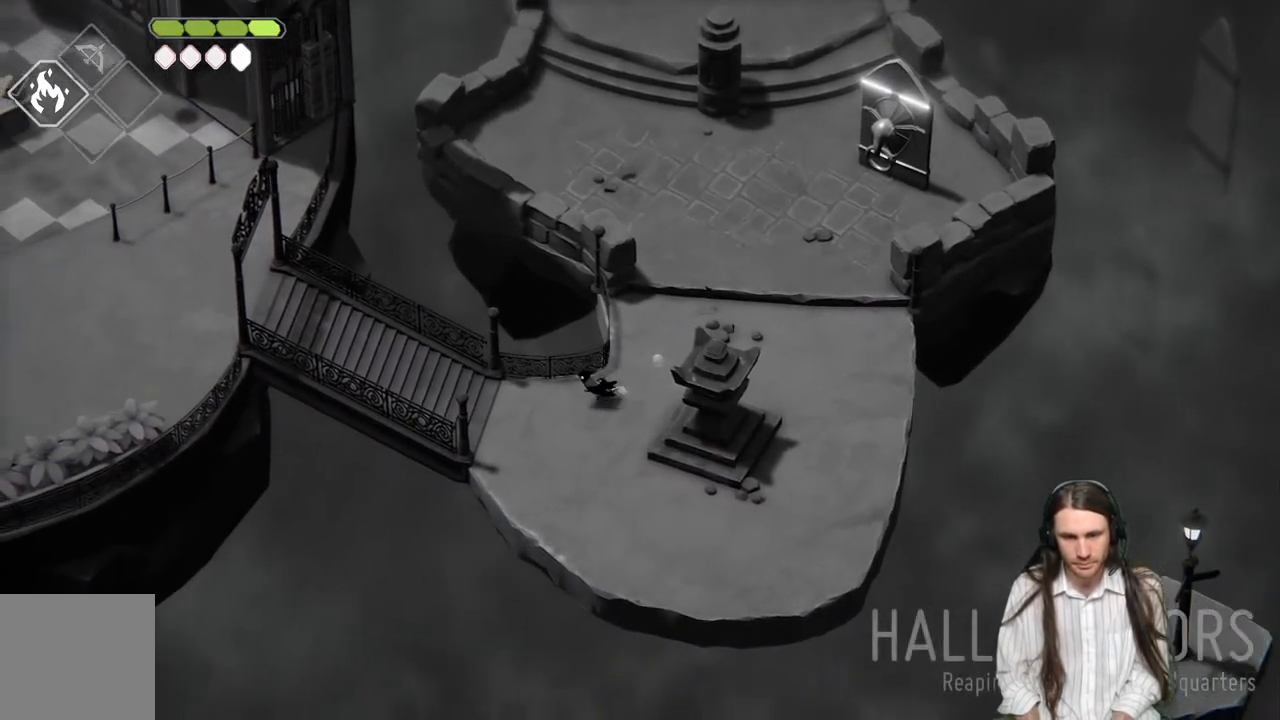
{"buttons": [], "left_stick": "left", "right_stick": "center", "events": [[67, "B", "down"], [283, "B", "up"]]}
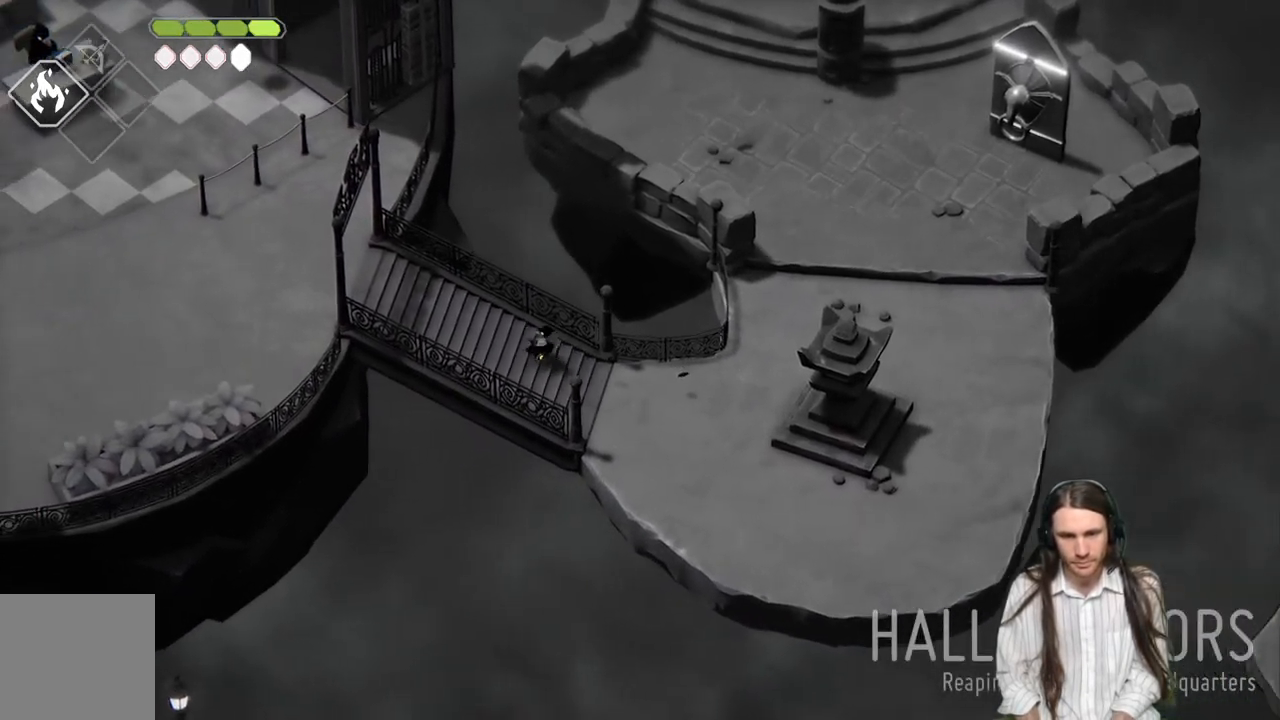
{"buttons": [], "left_stick": "left", "right_stick": "center", "events": []}
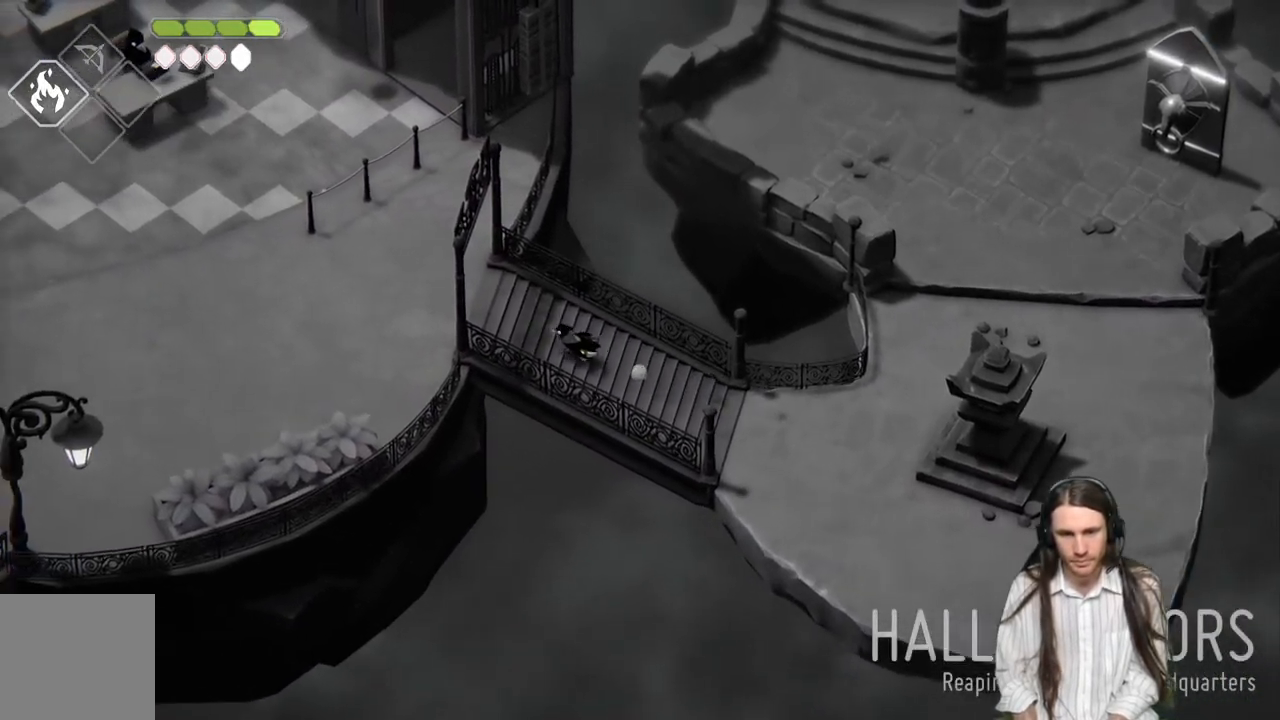
{"buttons": [], "left_stick": "left", "right_stick": "center", "events": [[17, "B", "down"], [217, "B", "up"]]}
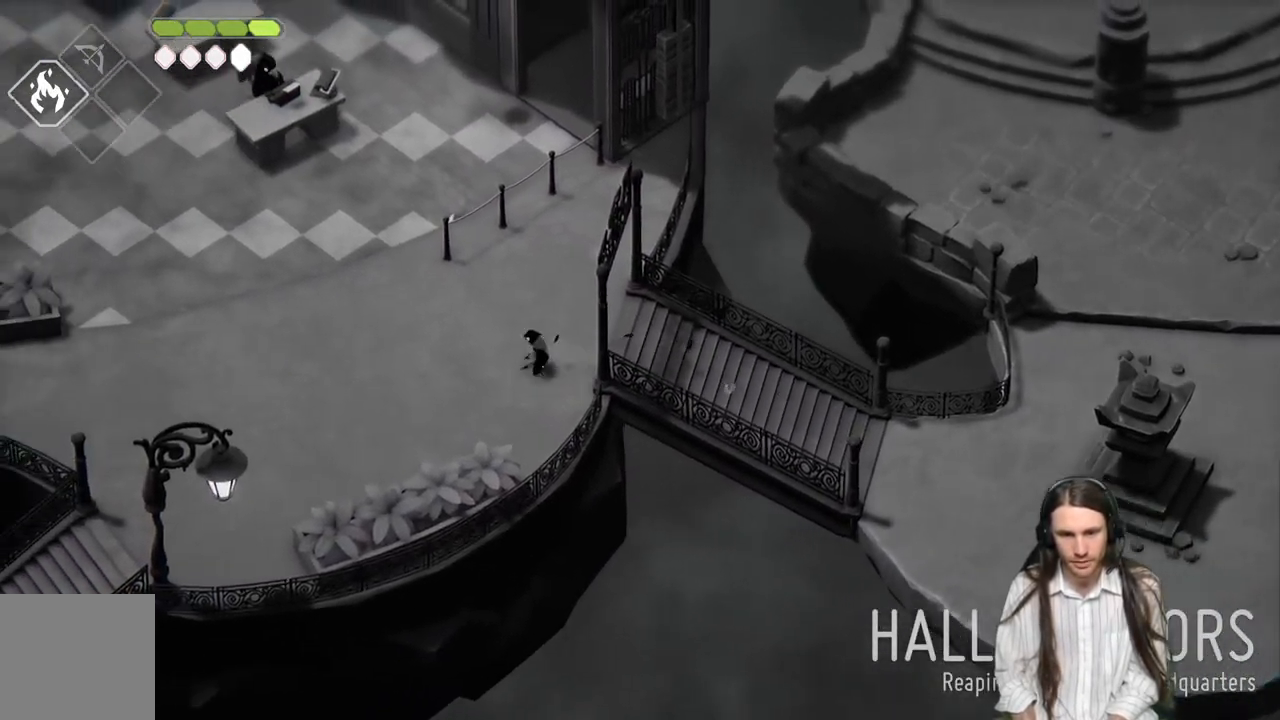
{"buttons": [], "left_stick": "up-left", "right_stick": "center", "events": [[117, "left_stick", "up-left"]]}
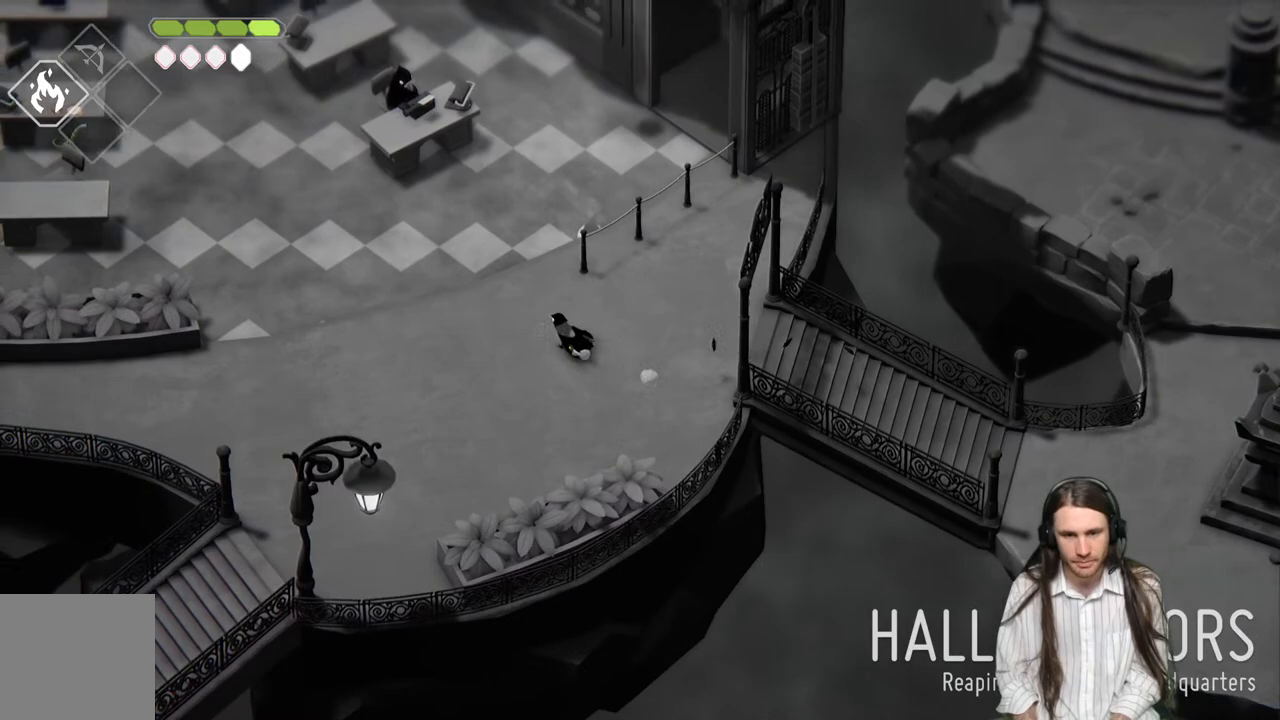
{"buttons": [], "left_stick": "up-left", "right_stick": "center", "events": [[150, "B", "down"], [400, "B", "up"]]}
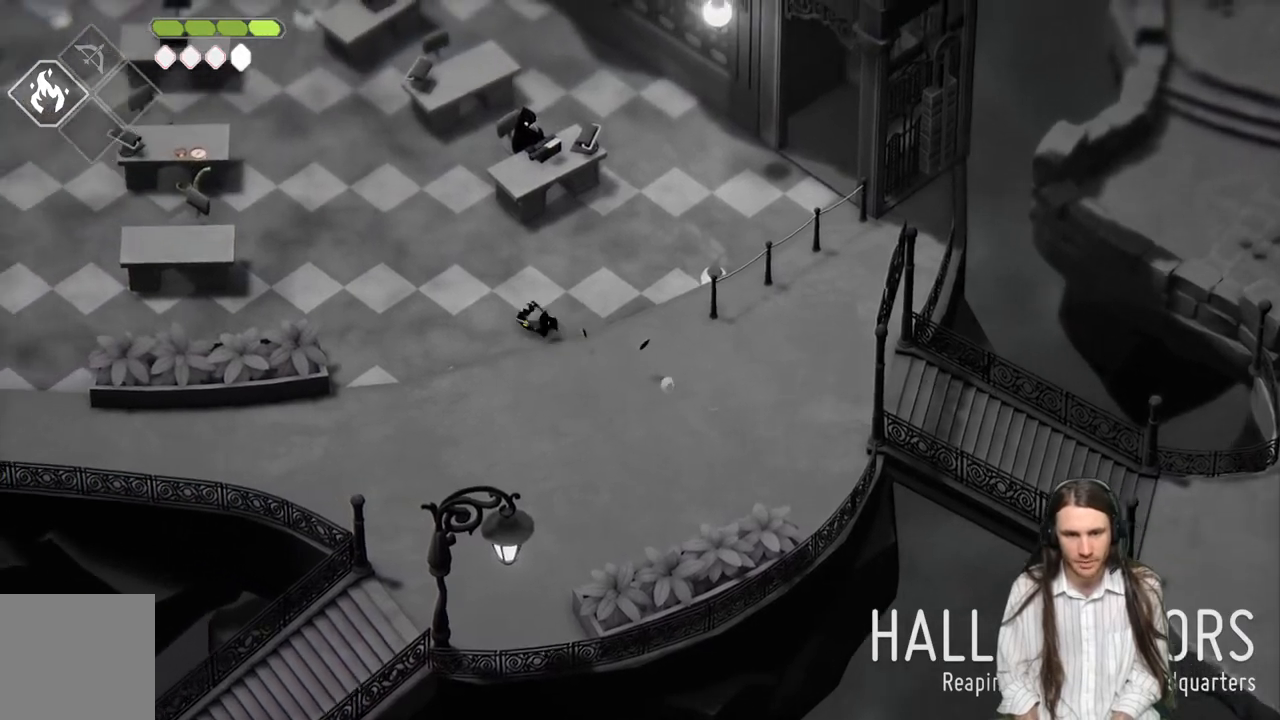
{"buttons": [], "left_stick": "up-left", "right_stick": "center", "events": []}
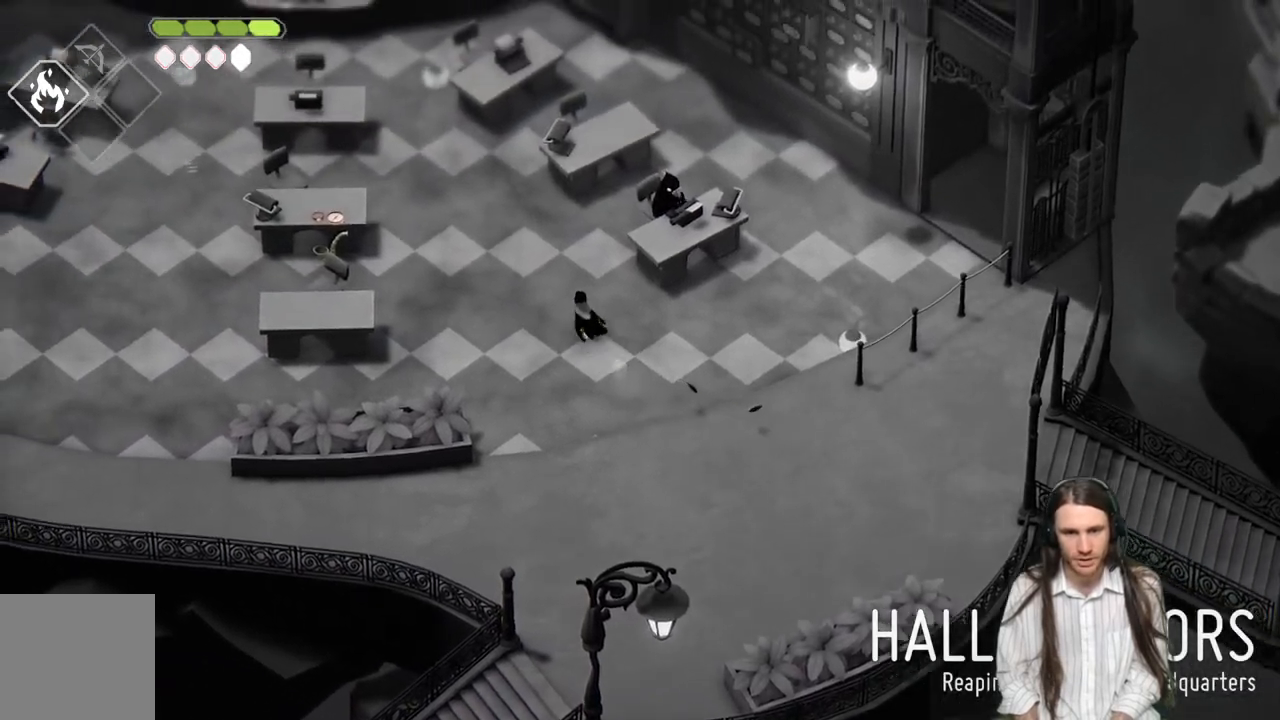
{"buttons": [], "left_stick": "up-left", "right_stick": "center", "events": [[83, "B", "down"], [300, "B", "up"]]}
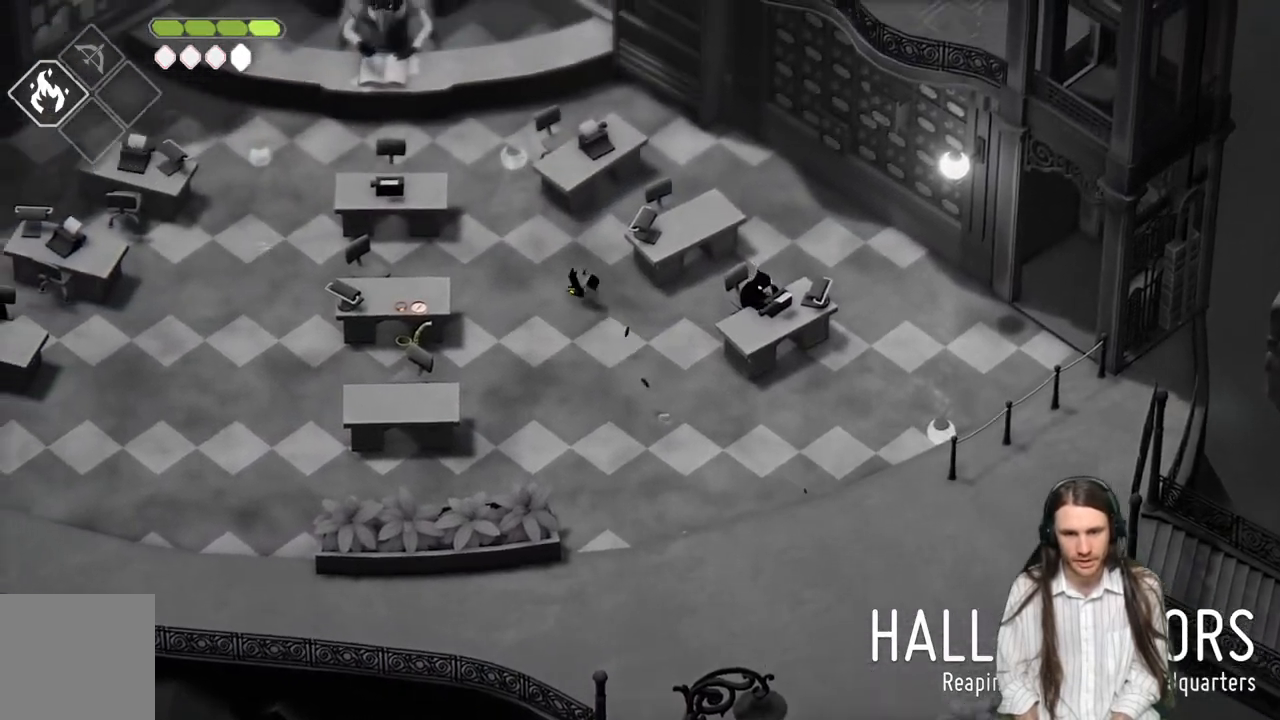
{"buttons": ["B"], "left_stick": "up-left", "right_stick": "center", "events": [[483, "B", "down"]]}
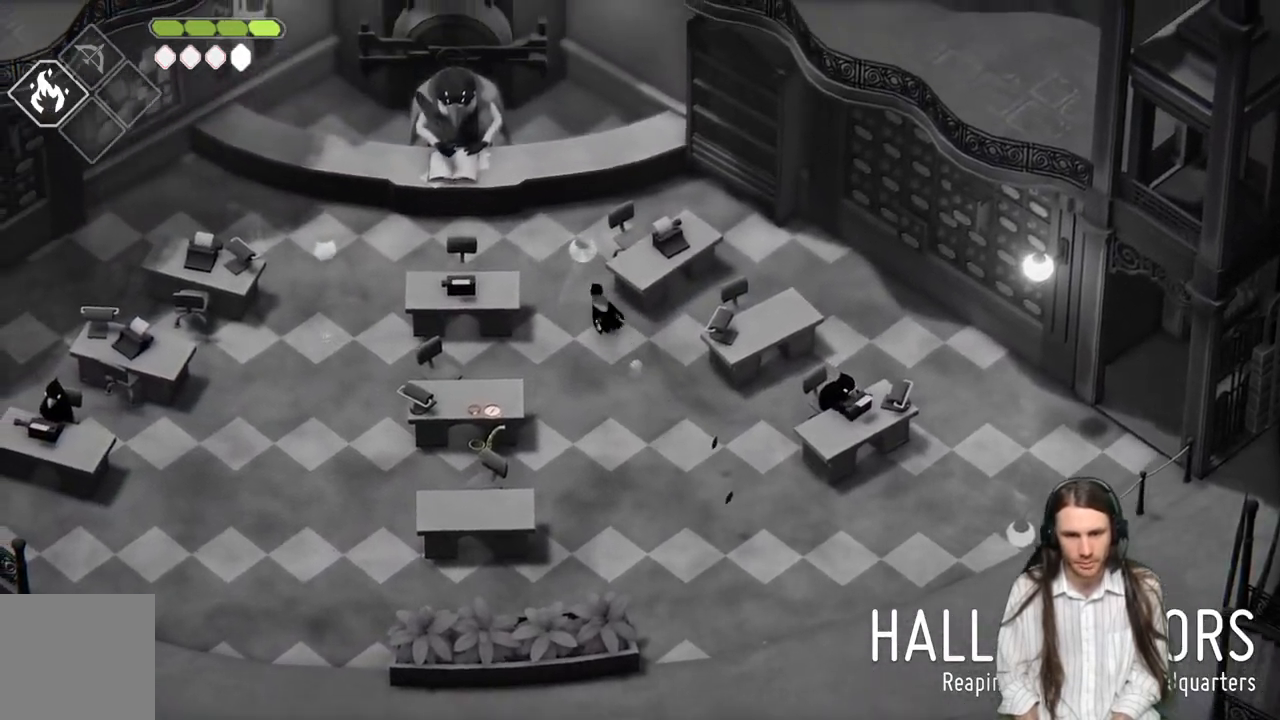
{"buttons": ["Y"], "left_stick": "up-left", "right_stick": "center", "events": [[150, "B", "up"], [450, "Y", "down"]]}
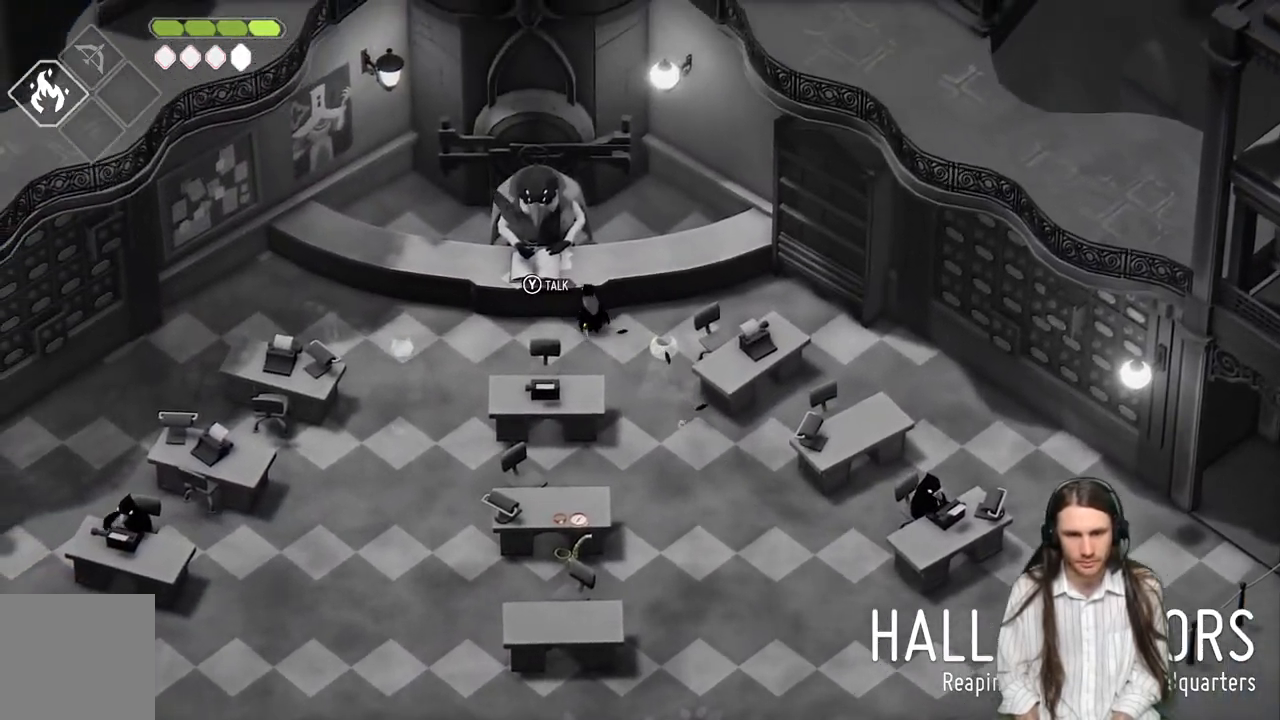
{"buttons": [], "left_stick": "center", "right_stick": "center", "events": [[33, "Y", "up"], [133, "Y", "down"], [167, "left_stick", "center"], [200, "Y", "up"]]}
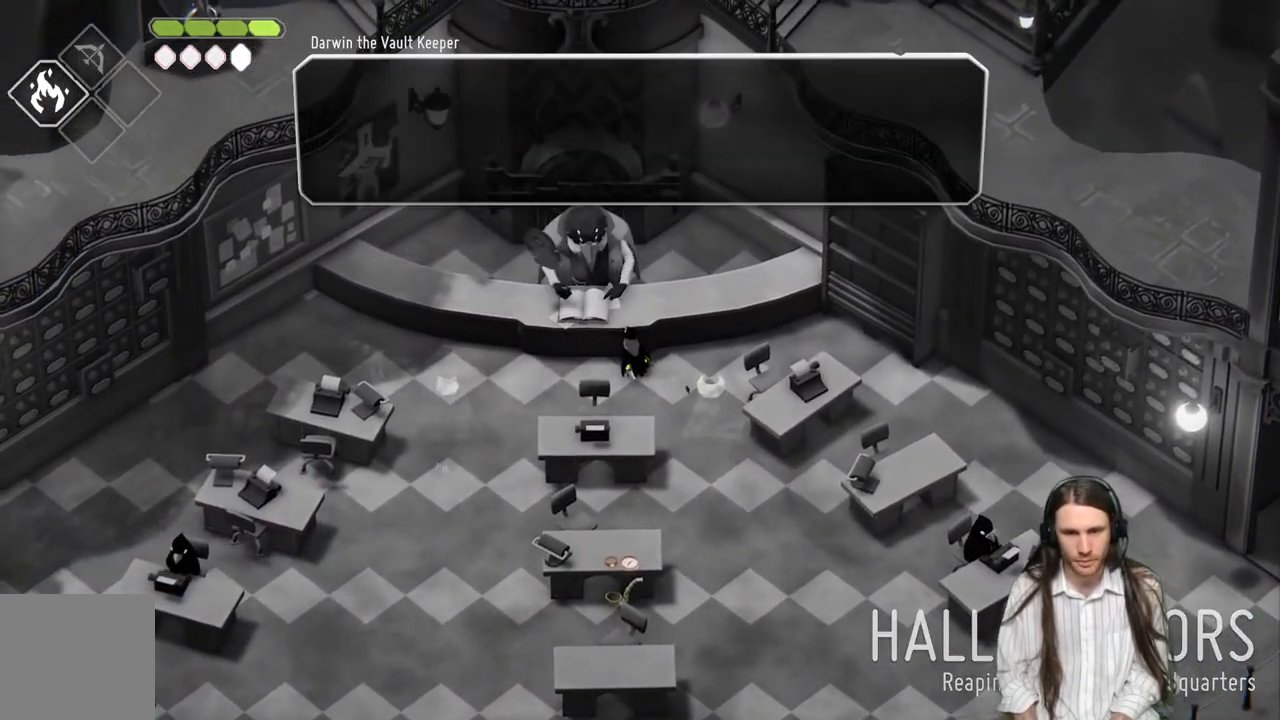
{"buttons": ["A"], "left_stick": "center", "right_stick": "center", "events": [[350, "A", "down"]]}